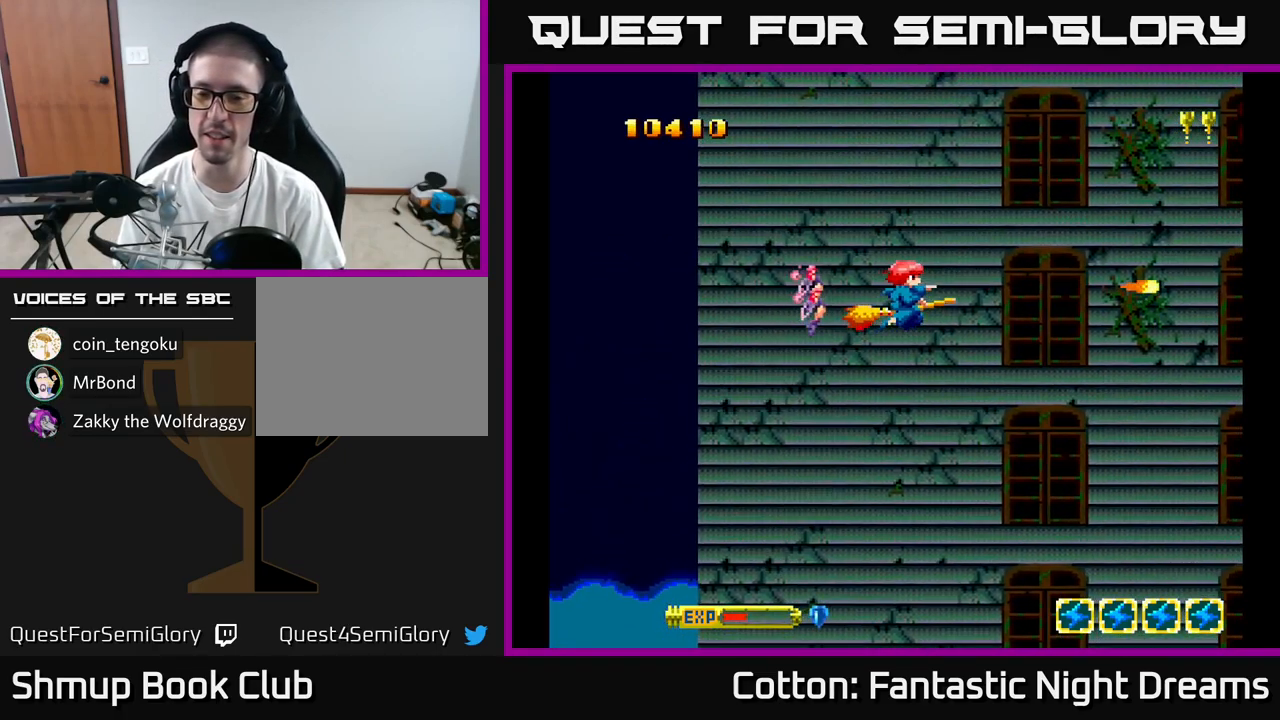
Gameplay with a controller (Xbox layout); each line is a JSON object with the inputs held at the frame after it. "events" lists button and stick changes between this image and that frame as [ms after this image, input, new state], when the widget could be followed in between. Not read: L3 R3 left_stick.
{"buttons": ["Y", "DPAD_DOWN"], "right_stick": "center", "events": [[267, "DPAD_LEFT", "down"], [433, "DPAD_LEFT", "up"], [500, "DPAD_DOWN", "down"]]}
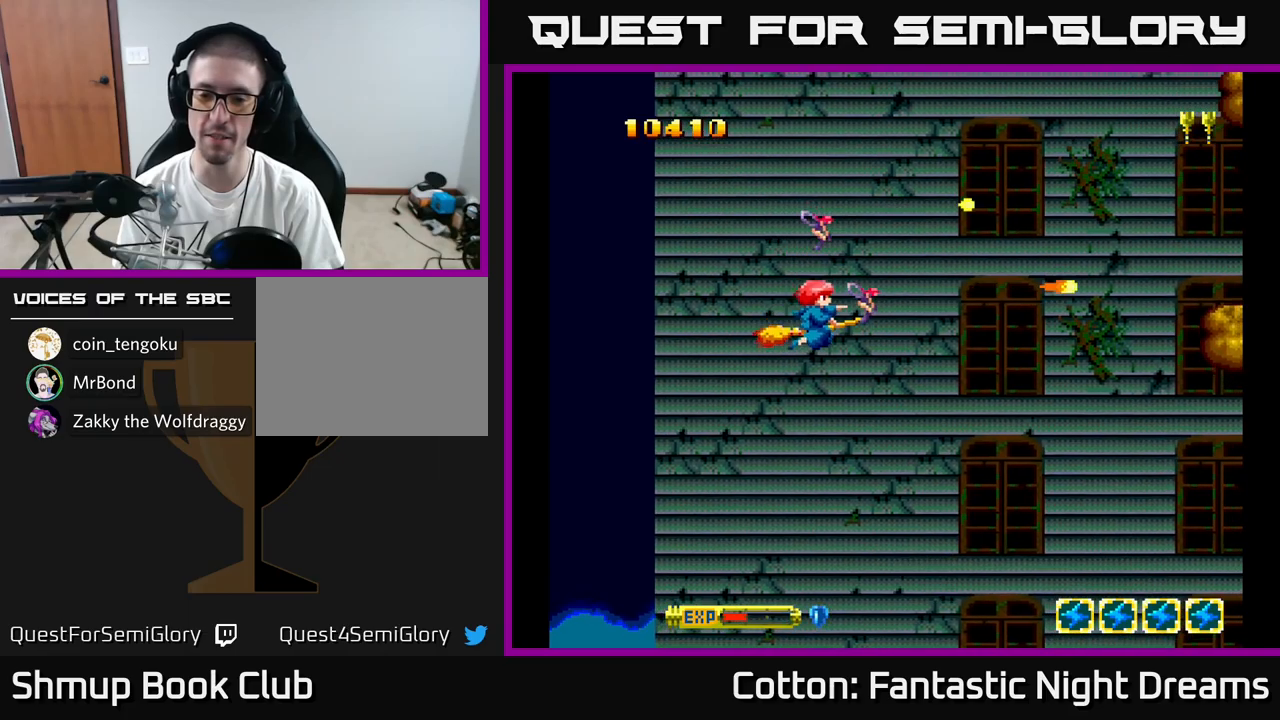
{"buttons": ["Y"], "right_stick": "center", "events": [[150, "DPAD_RIGHT", "down"], [234, "DPAD_DOWN", "up"], [434, "DPAD_RIGHT", "up"], [450, "DPAD_UP", "down"], [500, "DPAD_UP", "up"]]}
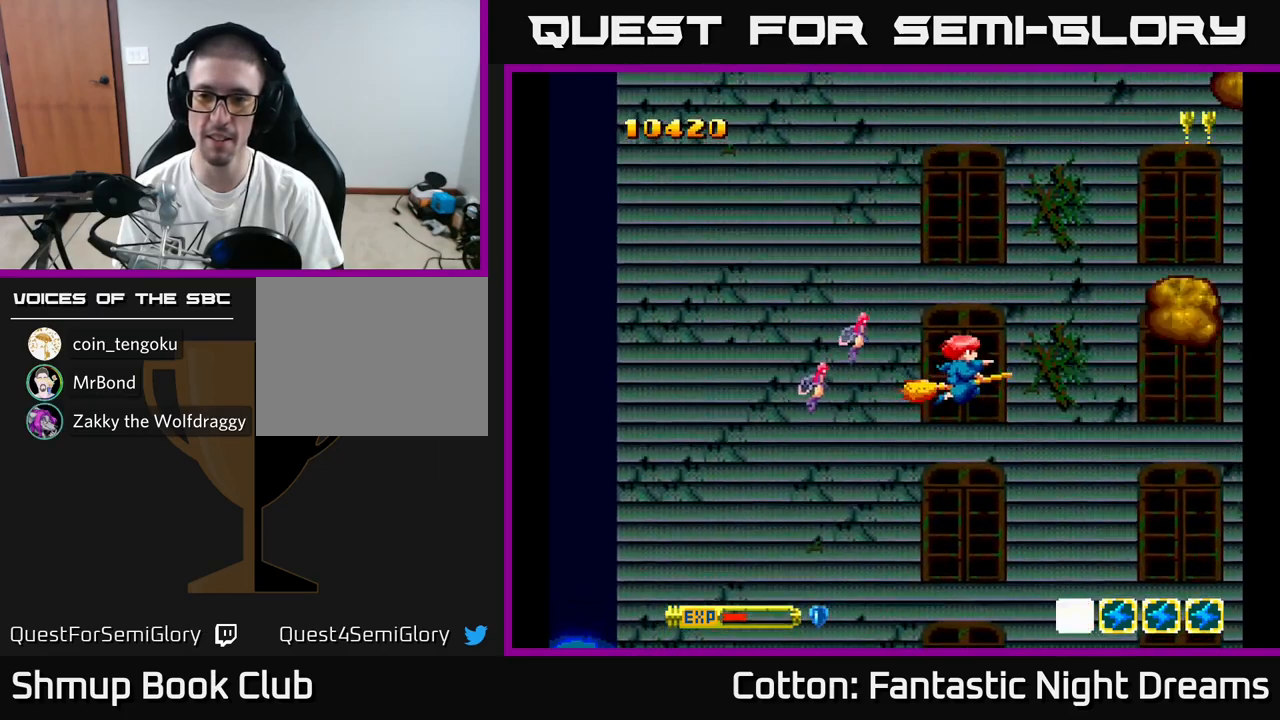
{"buttons": ["Y"], "right_stick": "center", "events": [[200, "DPAD_UP", "down"], [400, "DPAD_UP", "up"]]}
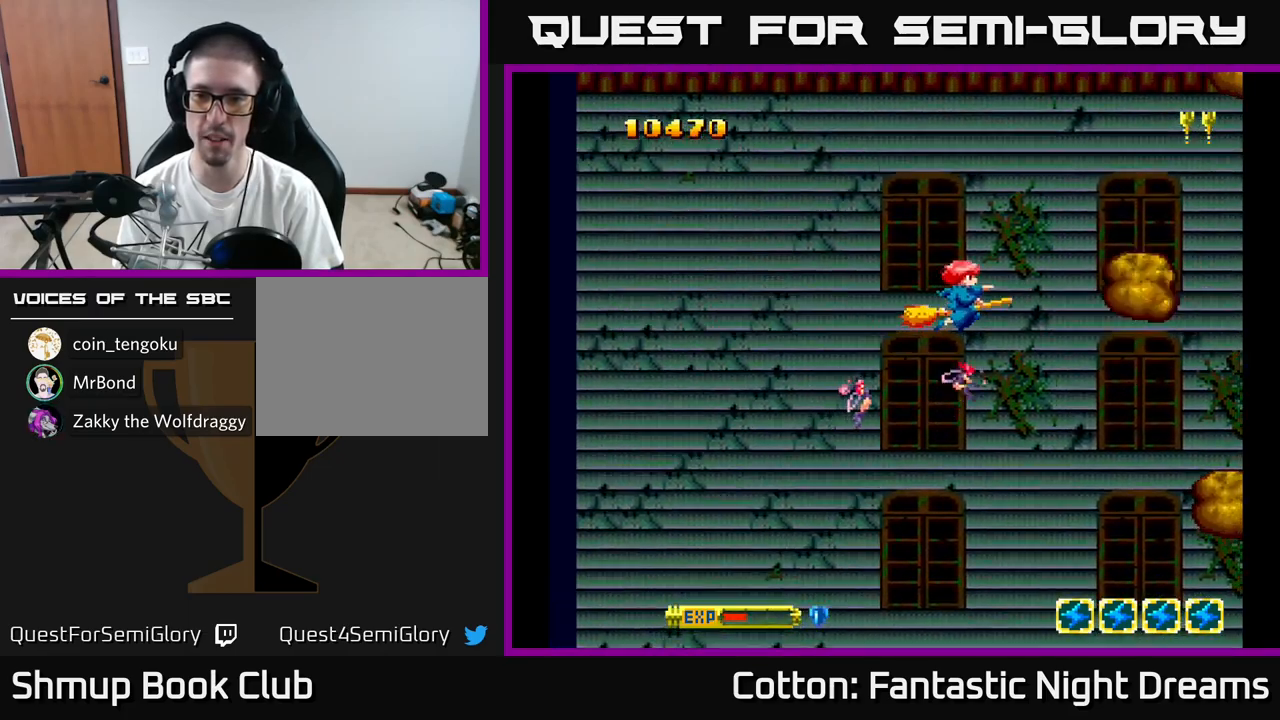
{"buttons": ["Y"], "right_stick": "center", "events": [[117, "DPAD_UP", "down"], [217, "DPAD_UP", "up"]]}
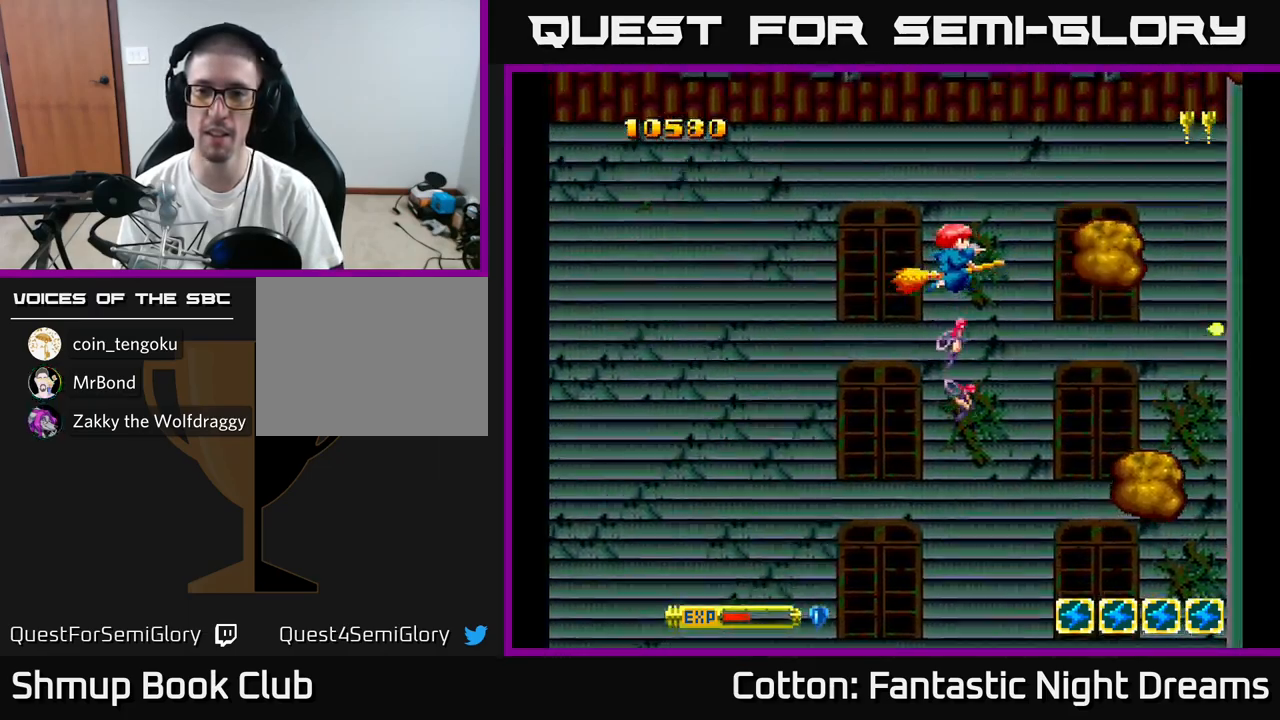
{"buttons": ["Y"], "right_stick": "center", "events": [[17, "DPAD_LEFT", "down"], [200, "DPAD_LEFT", "up"], [334, "DPAD_RIGHT", "down"], [434, "DPAD_RIGHT", "up"]]}
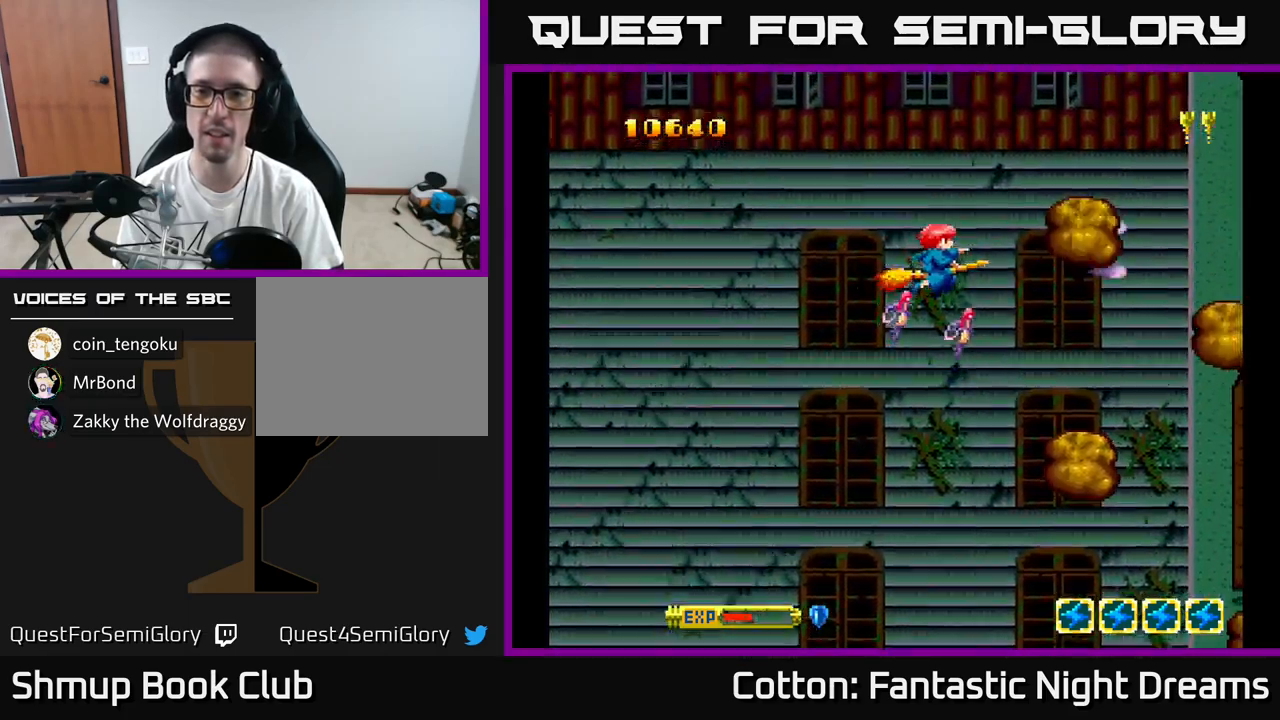
{"buttons": ["Y"], "right_stick": "center", "events": []}
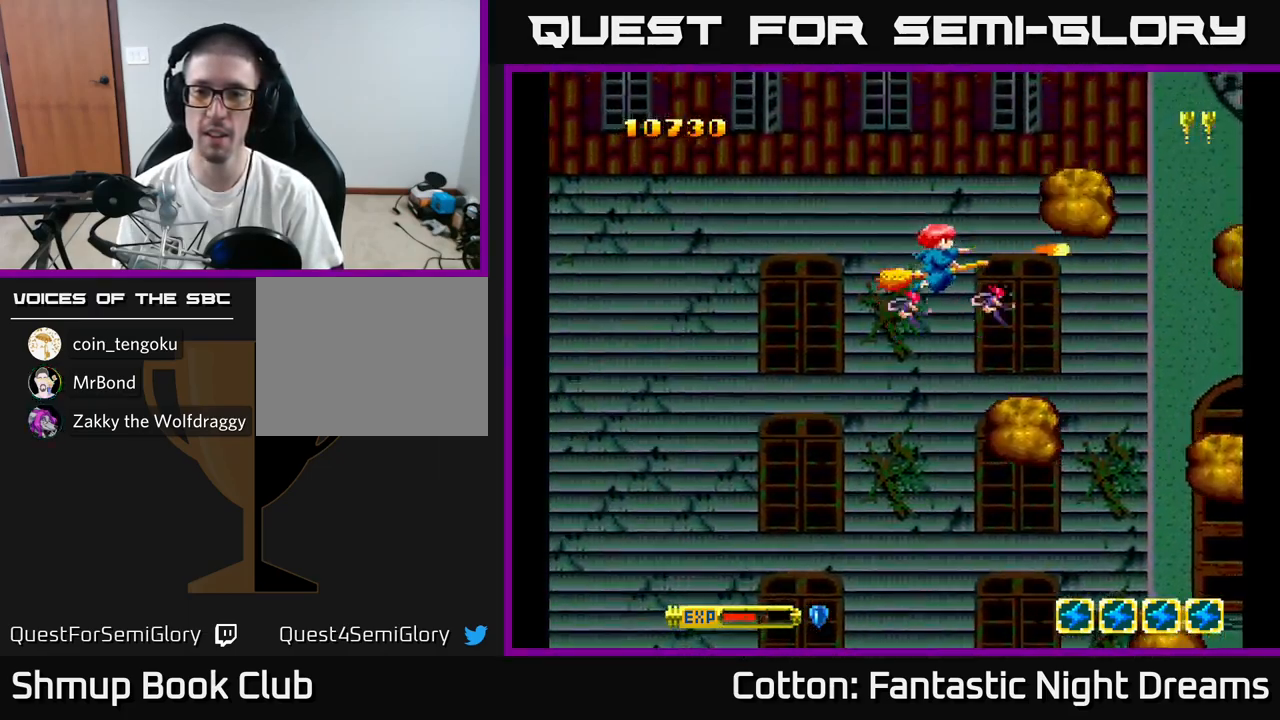
{"buttons": ["Y", "DPAD_DOWN", "DPAD_LEFT"], "right_stick": "center", "events": [[250, "DPAD_DOWN", "down"], [334, "DPAD_LEFT", "down"], [417, "DPAD_DOWN", "up"], [484, "DPAD_DOWN", "down"]]}
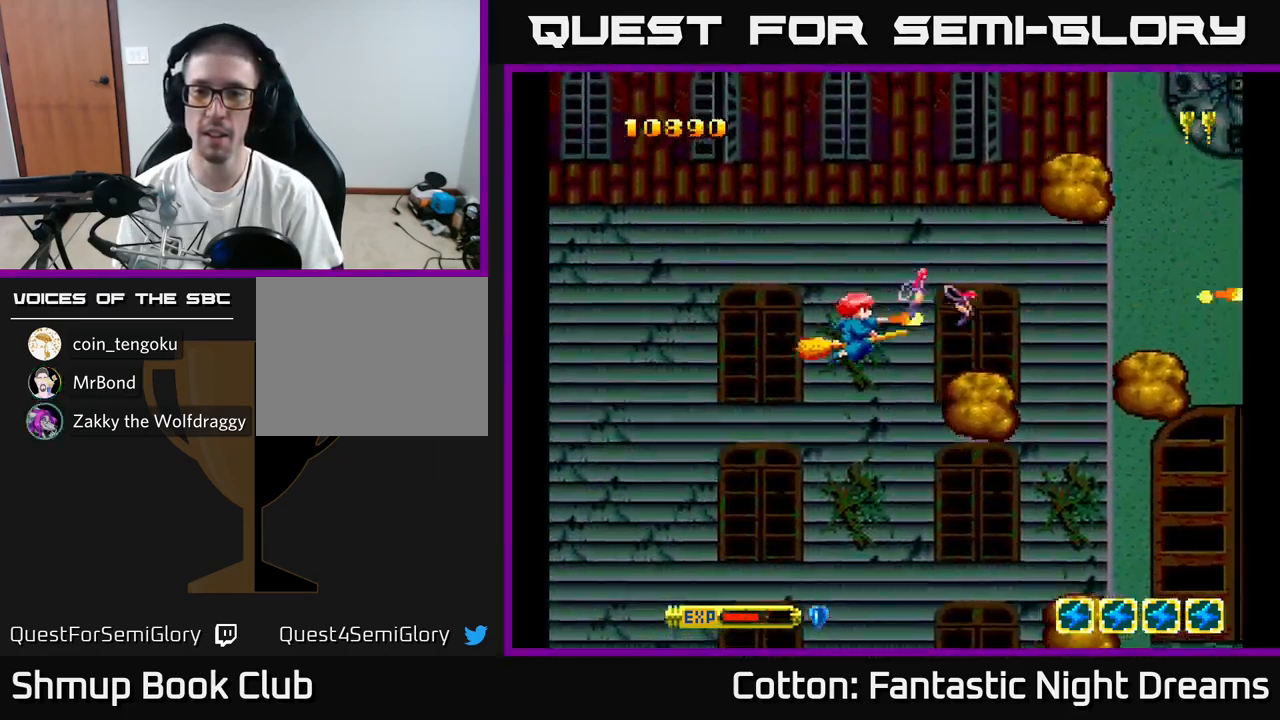
{"buttons": ["Y"], "right_stick": "center", "events": [[150, "DPAD_LEFT", "up"], [250, "DPAD_DOWN", "up"]]}
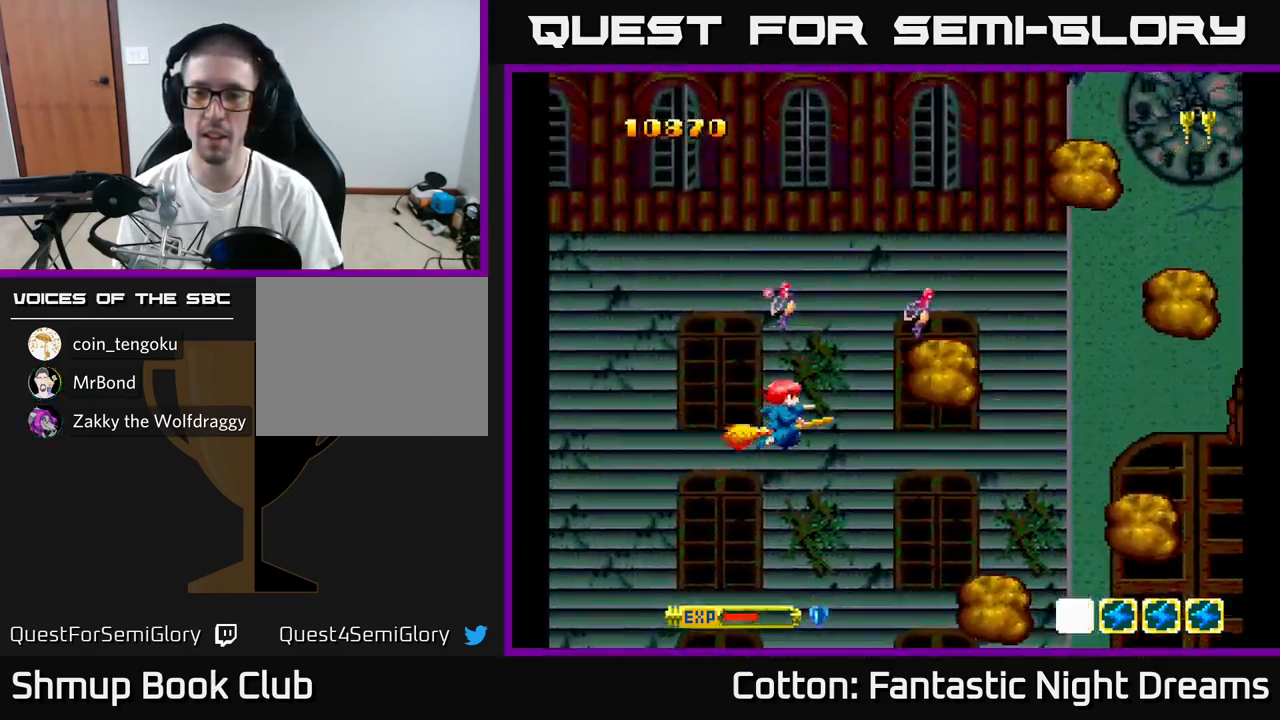
{"buttons": ["Y"], "right_stick": "center", "events": []}
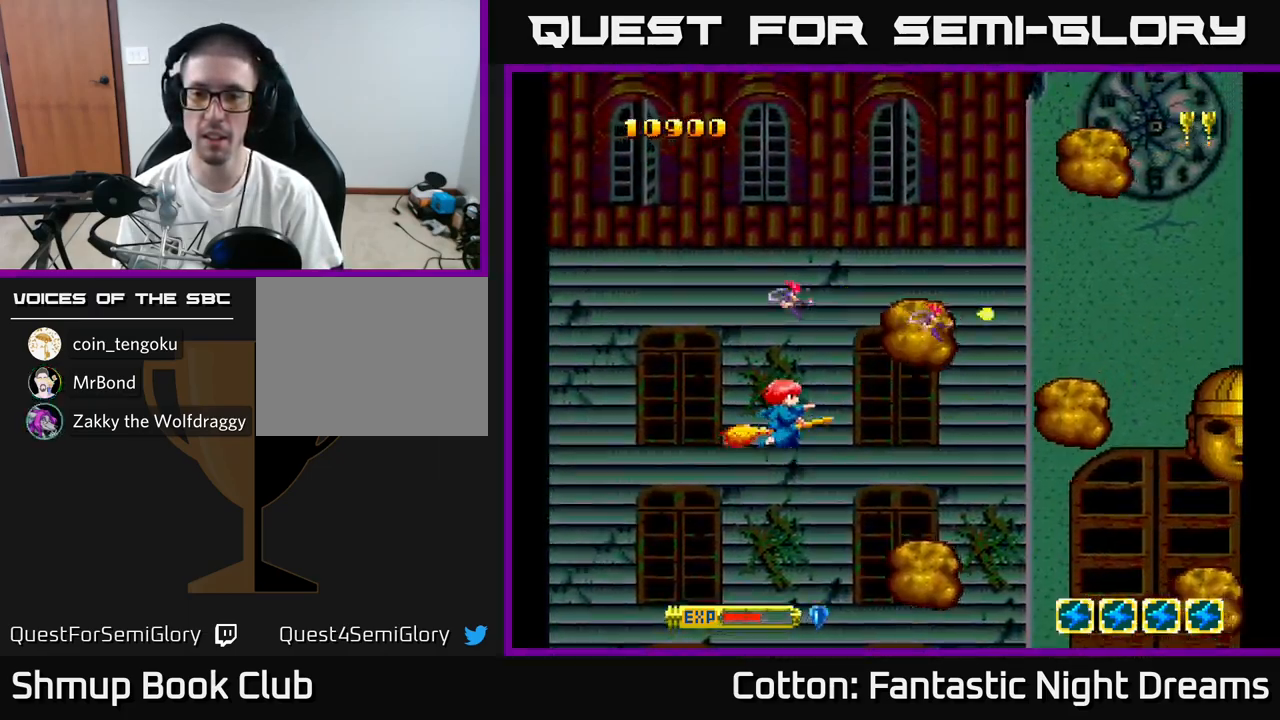
{"buttons": ["Y", "DPAD_RIGHT"], "right_stick": "center", "events": [[50, "DPAD_RIGHT", "down"], [267, "DPAD_RIGHT", "up"], [384, "DPAD_RIGHT", "down"]]}
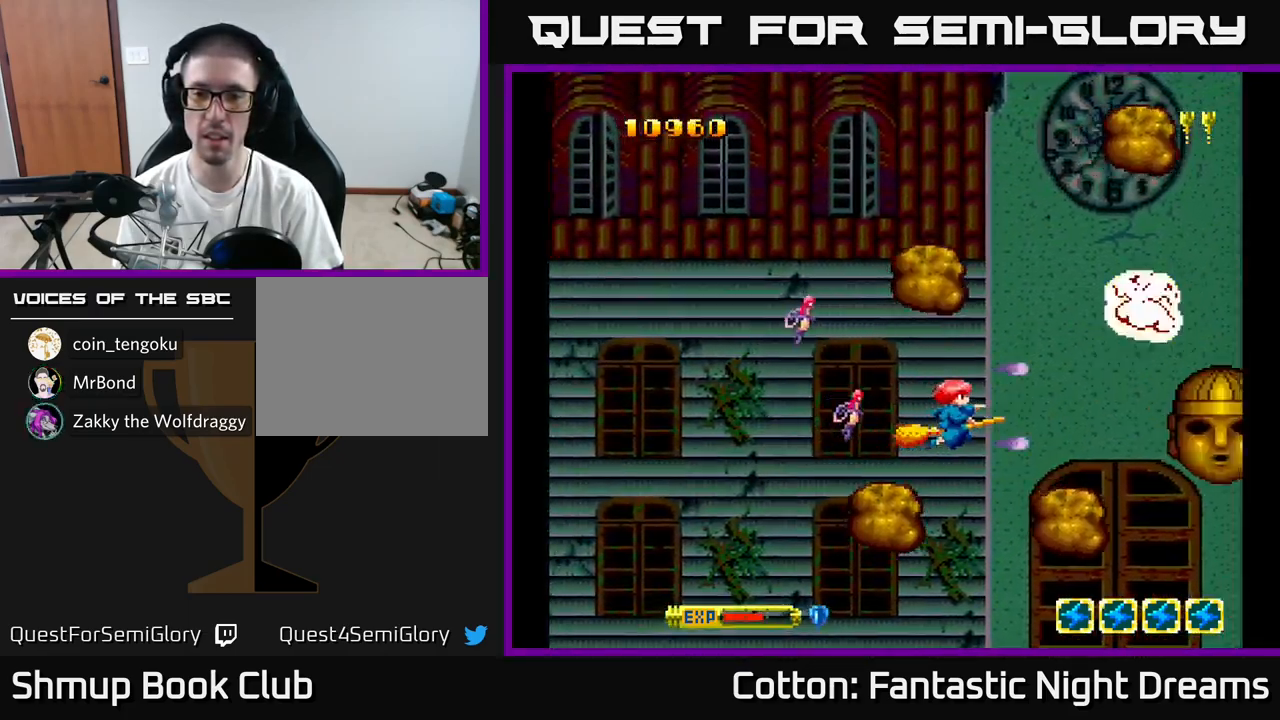
{"buttons": ["Y"], "right_stick": "center", "events": [[34, "DPAD_RIGHT", "up"], [134, "DPAD_RIGHT", "down"], [200, "DPAD_RIGHT", "up"], [334, "DPAD_LEFT", "down"], [467, "DPAD_LEFT", "up"]]}
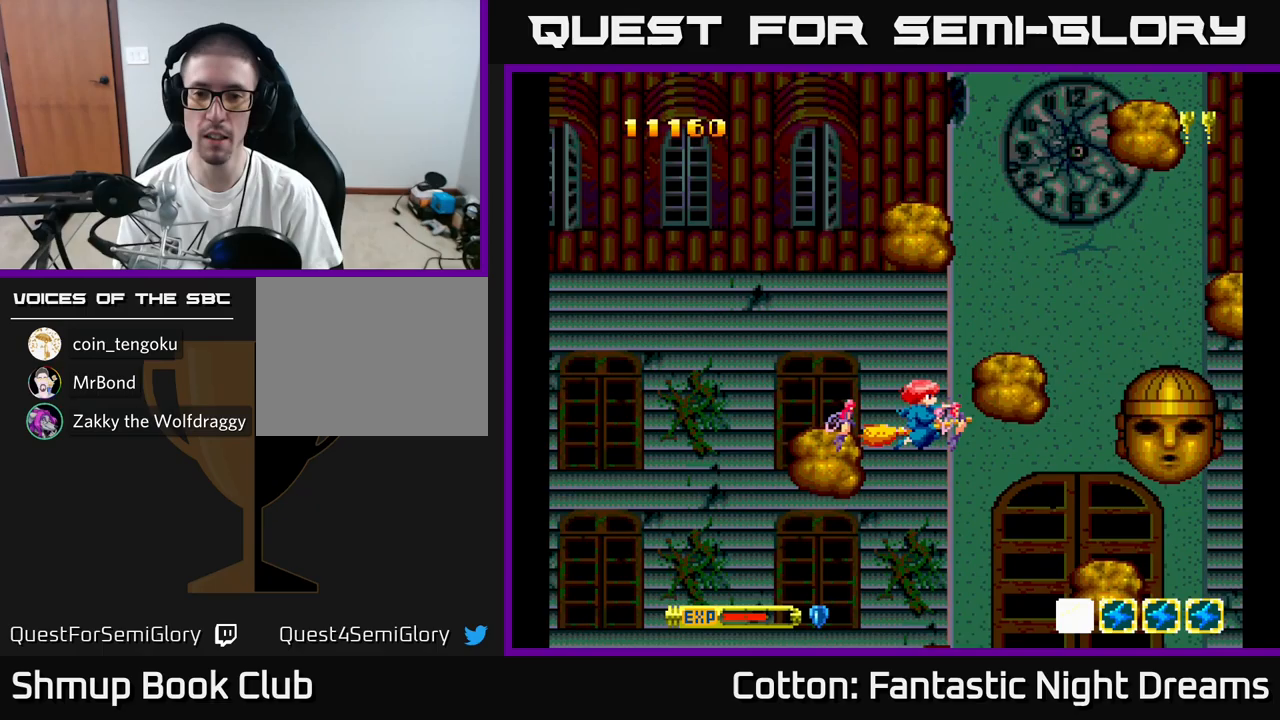
{"buttons": ["Y", "DPAD_LEFT"], "right_stick": "center", "events": [[117, "DPAD_LEFT", "down"], [233, "DPAD_LEFT", "up"], [483, "DPAD_LEFT", "down"]]}
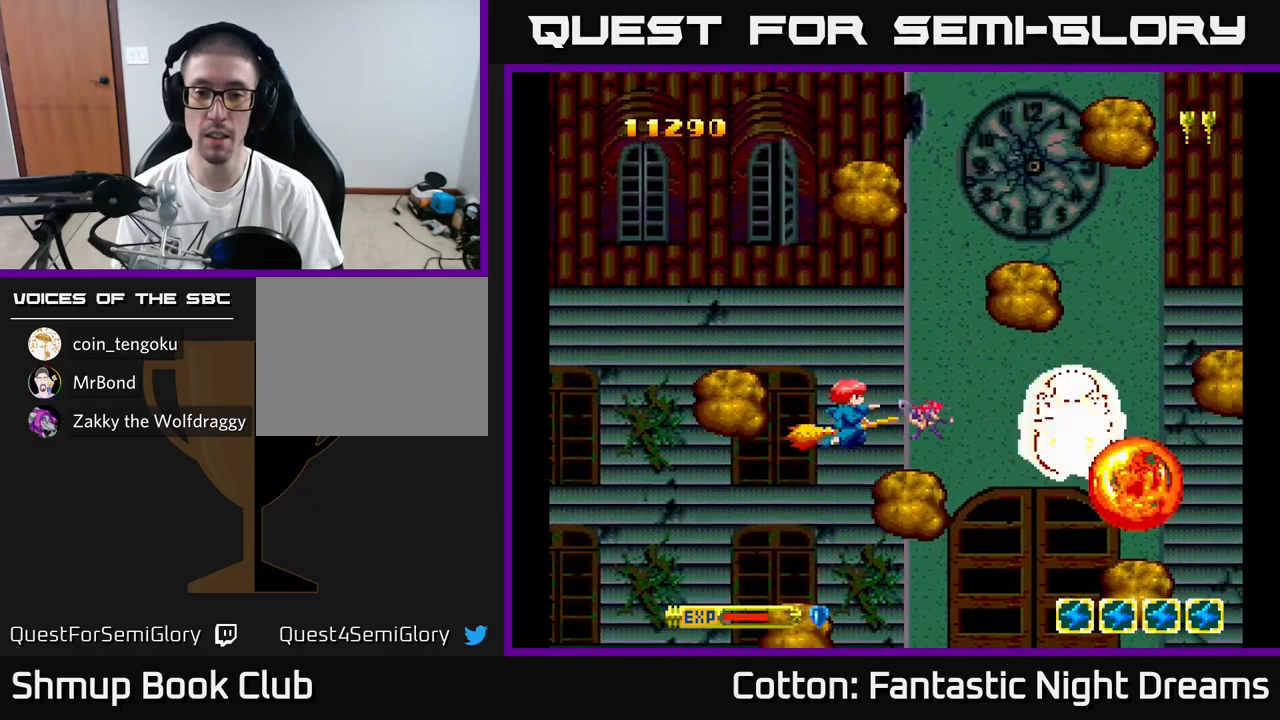
{"buttons": ["Y", "DPAD_LEFT"], "right_stick": "center", "events": [[83, "DPAD_LEFT", "up"], [300, "DPAD_LEFT", "down"], [417, "DPAD_LEFT", "up"], [500, "DPAD_LEFT", "down"]]}
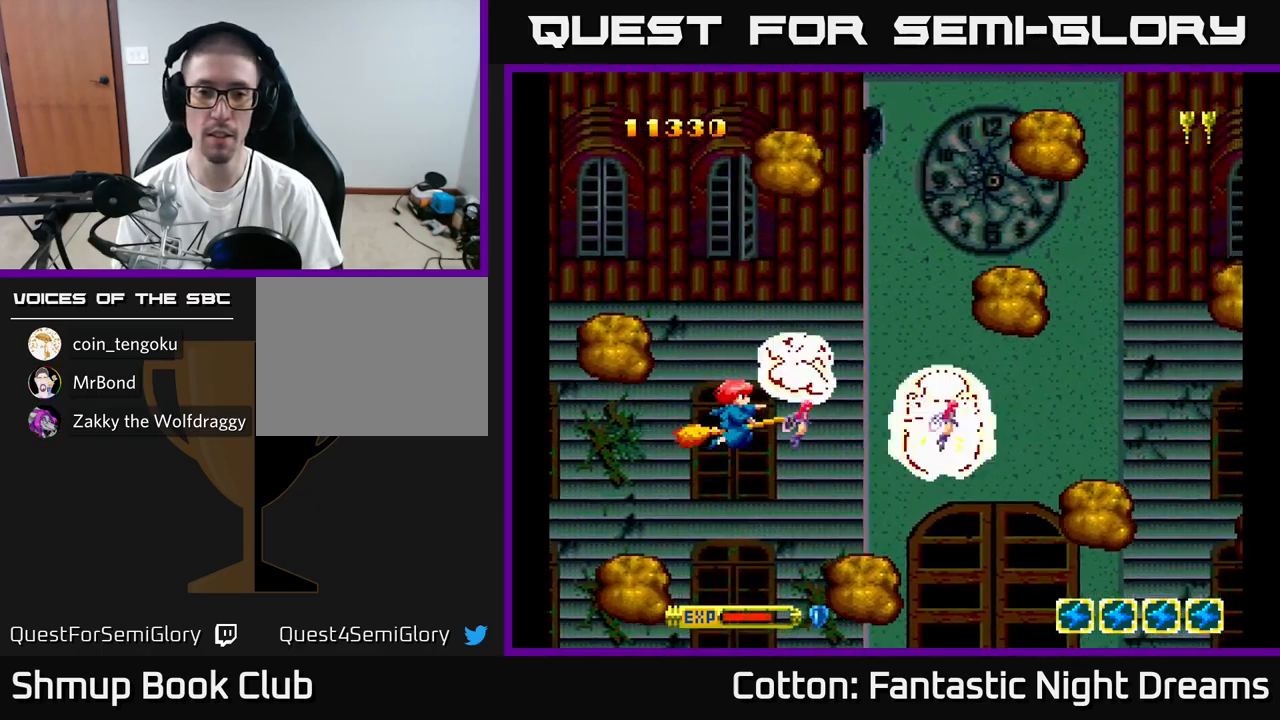
{"buttons": ["Y", "DPAD_RIGHT"], "right_stick": "center", "events": [[300, "DPAD_LEFT", "up"], [350, "DPAD_DOWN", "down"], [367, "DPAD_RIGHT", "down"], [467, "DPAD_DOWN", "up"]]}
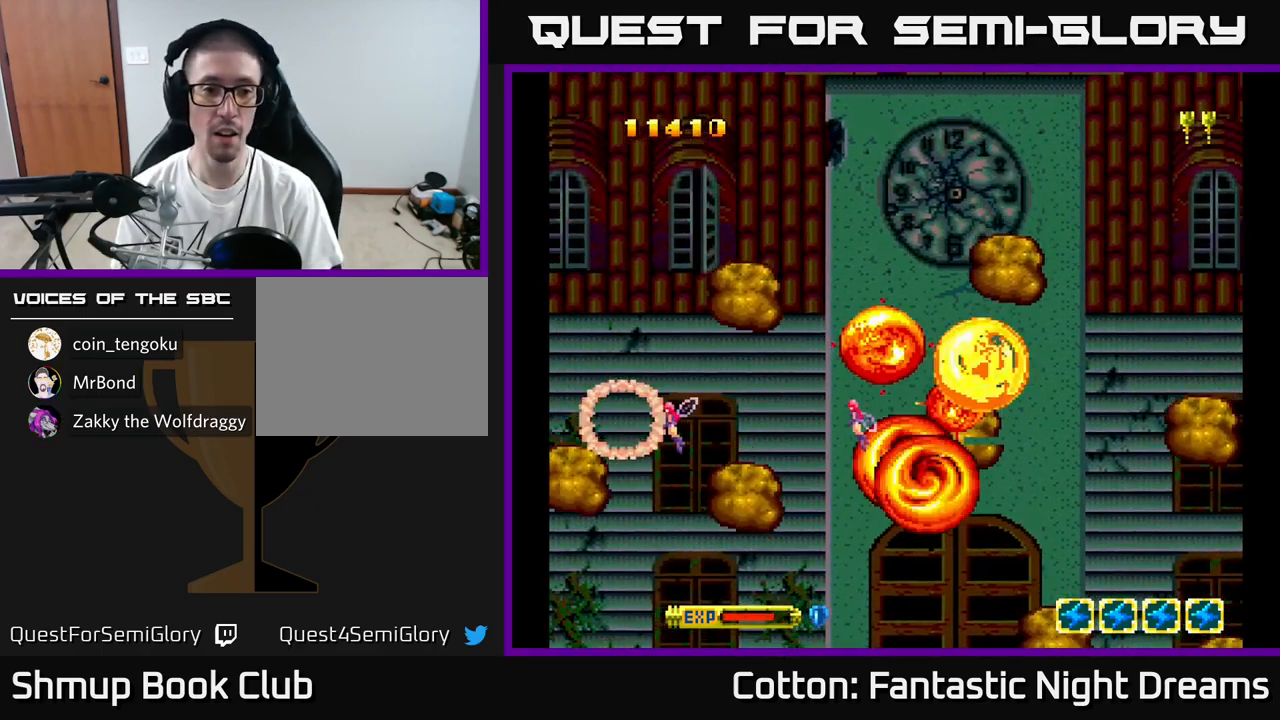
{"buttons": ["Y"], "right_stick": "center", "events": [[33, "DPAD_RIGHT", "up"], [67, "DPAD_LEFT", "down"], [150, "DPAD_LEFT", "up"]]}
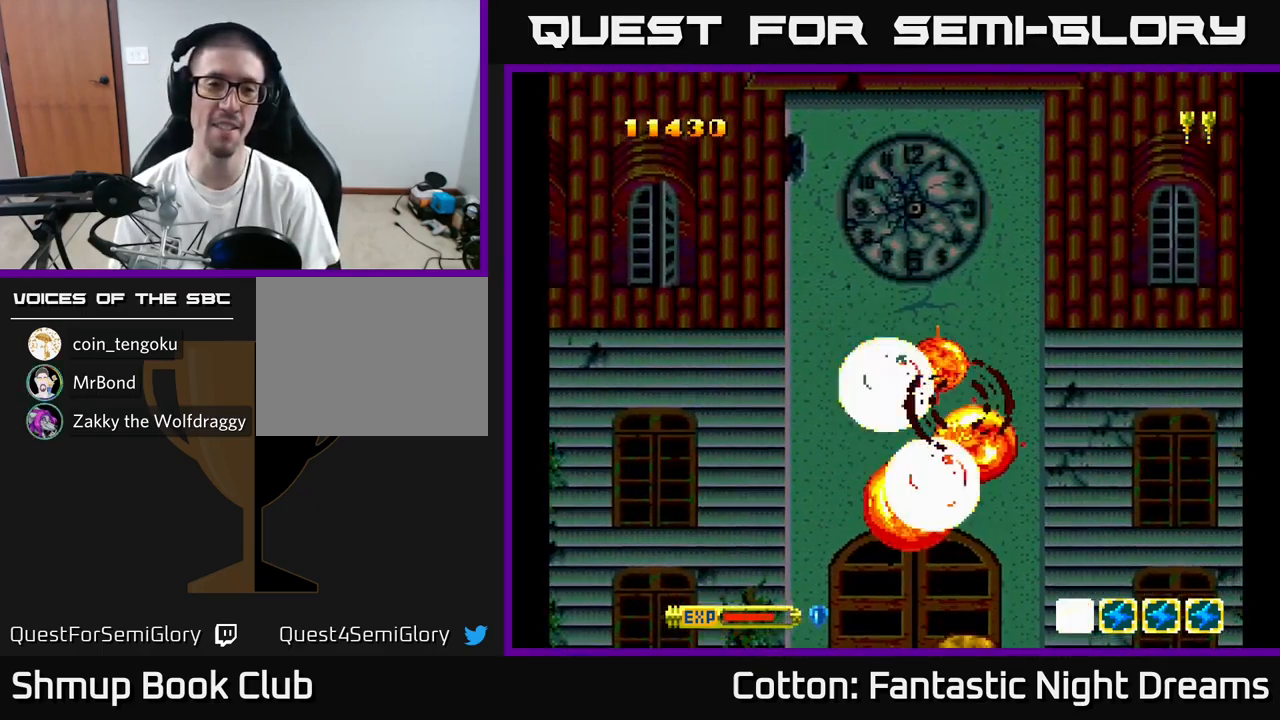
{"buttons": ["Y"], "right_stick": "center", "events": [[83, "Y", "up"], [317, "Y", "down"]]}
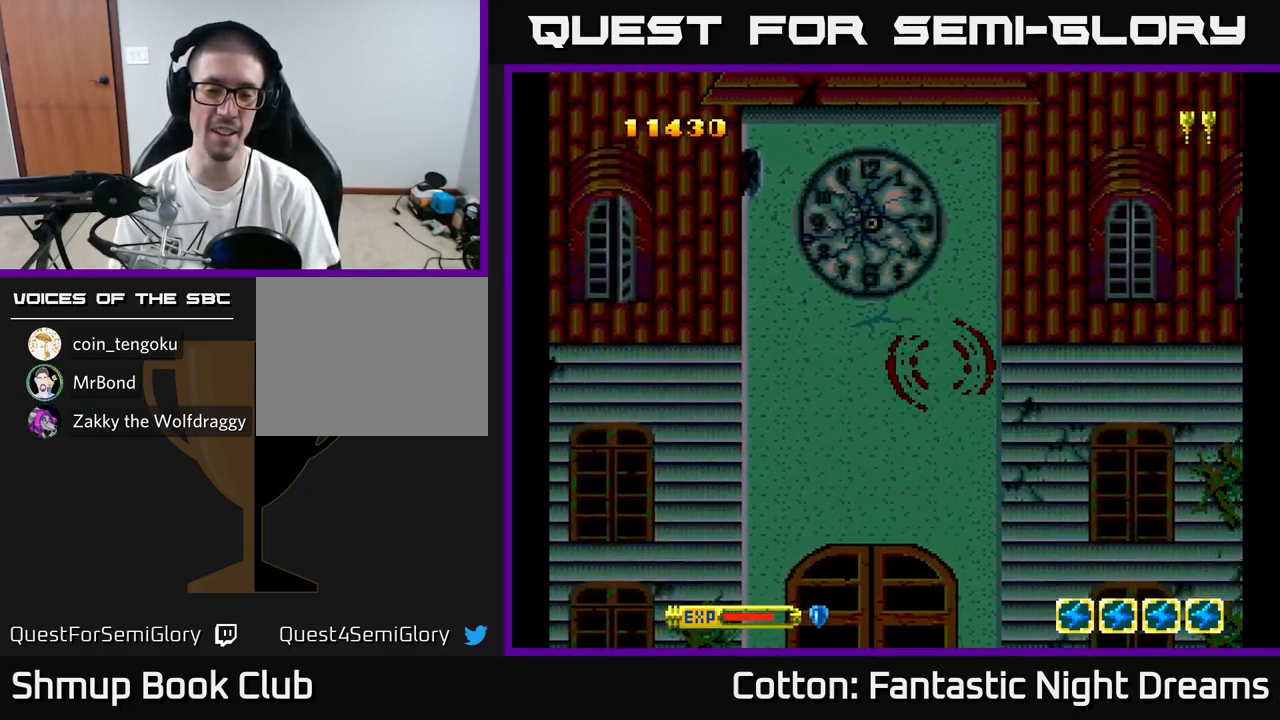
{"buttons": [], "right_stick": "center", "events": [[333, "Y", "up"]]}
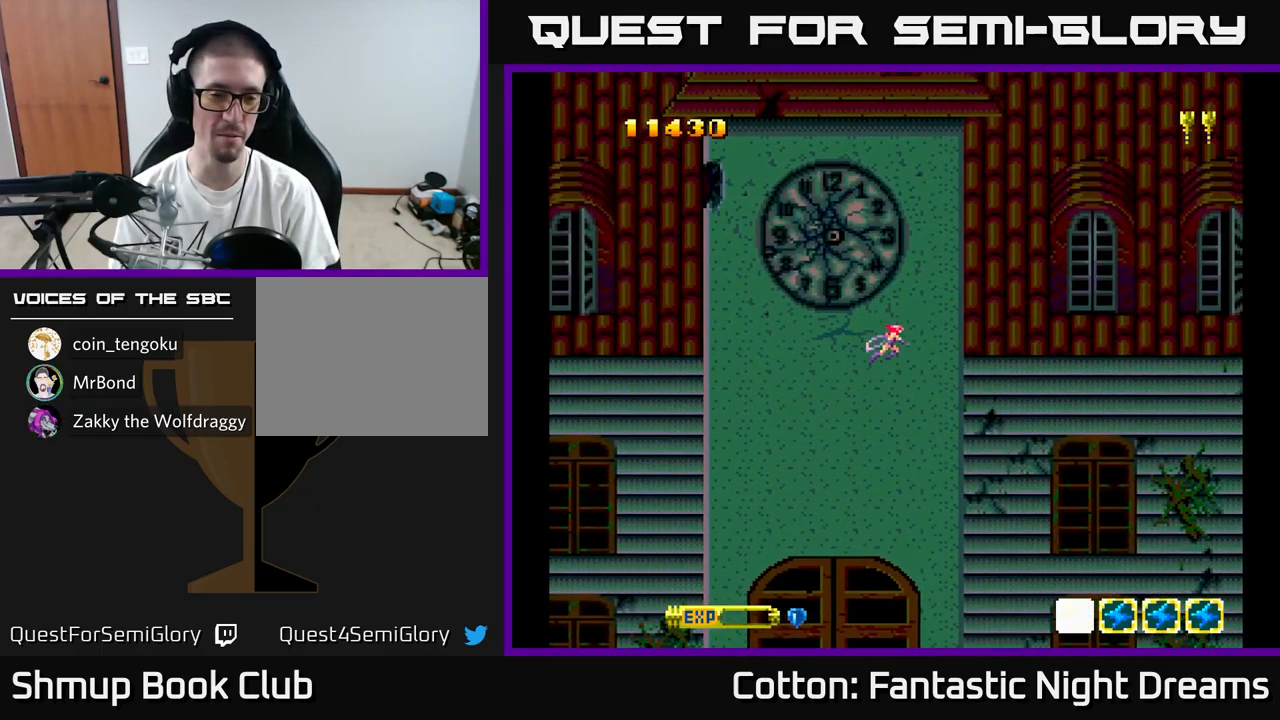
{"buttons": ["Y"], "right_stick": "center", "events": [[83, "DPAD_RIGHT", "down"], [300, "DPAD_RIGHT", "up"], [333, "Y", "down"]]}
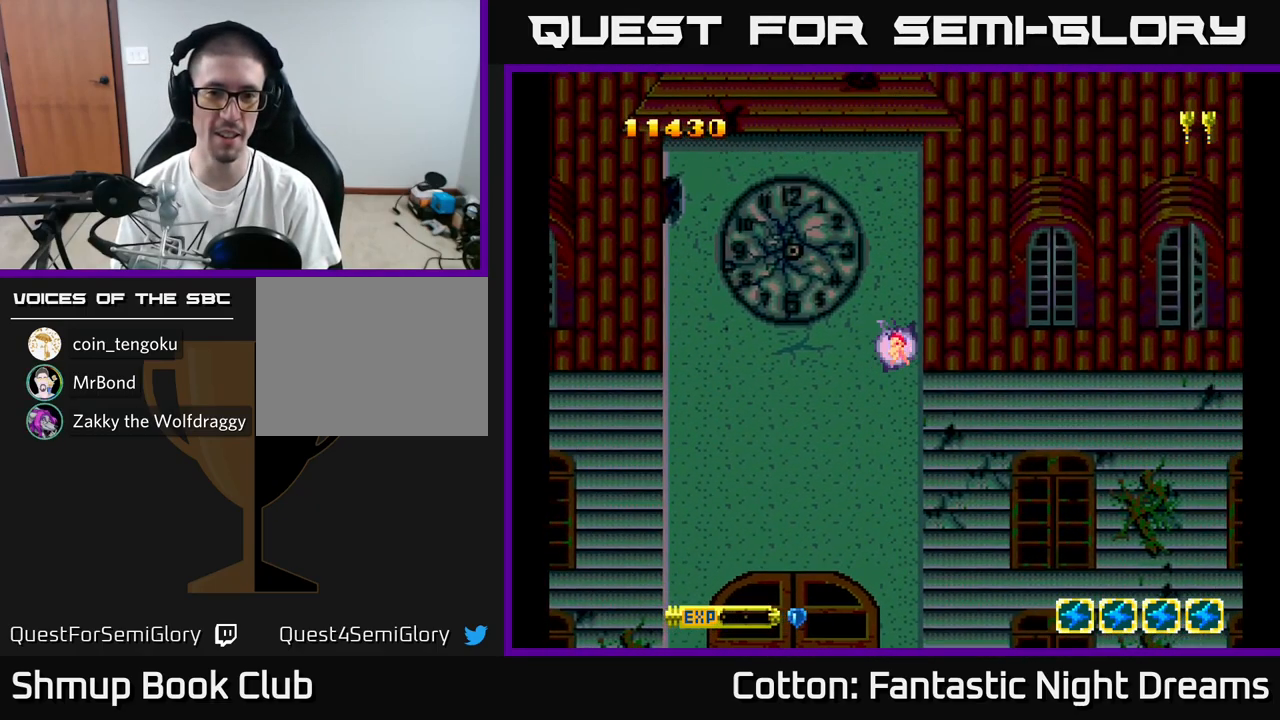
{"buttons": ["DPAD_RIGHT"], "right_stick": "center", "events": [[200, "Y", "up"], [300, "DPAD_RIGHT", "down"]]}
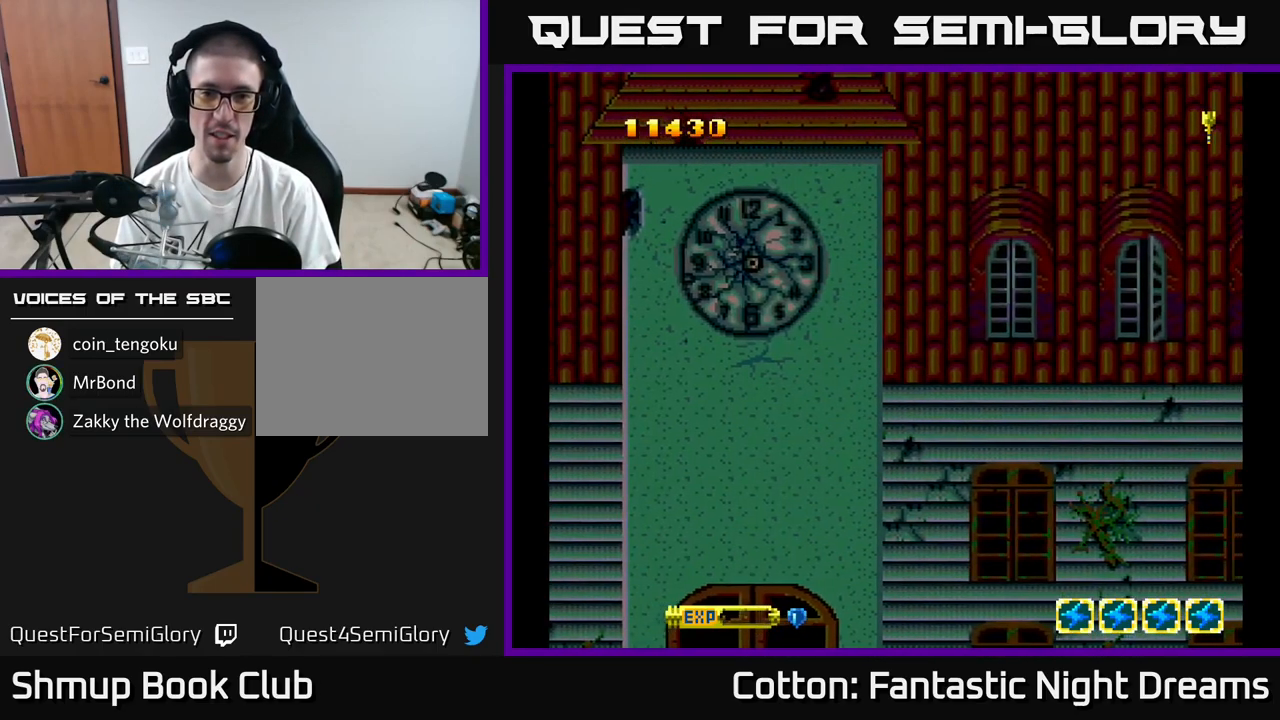
{"buttons": [], "right_stick": "center", "events": [[233, "DPAD_RIGHT", "up"]]}
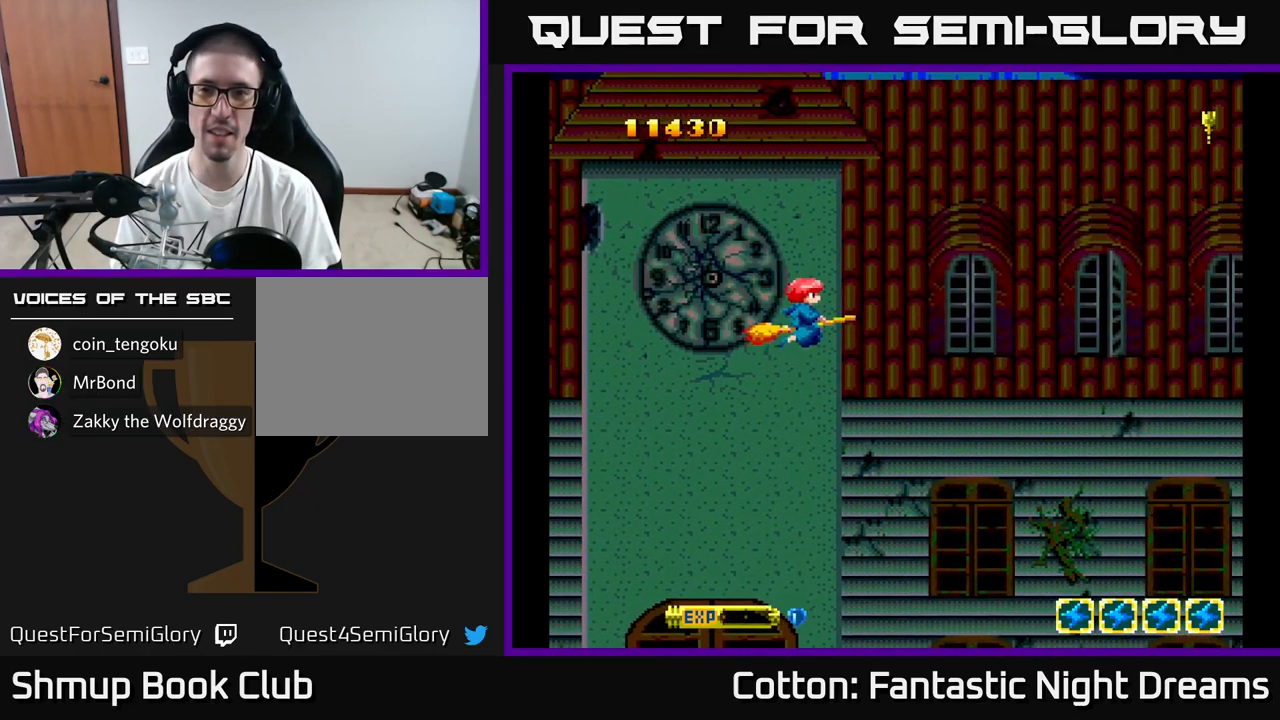
{"buttons": ["Y"], "right_stick": "center", "events": [[17, "DPAD_RIGHT", "down"], [183, "Y", "down"], [500, "DPAD_RIGHT", "up"]]}
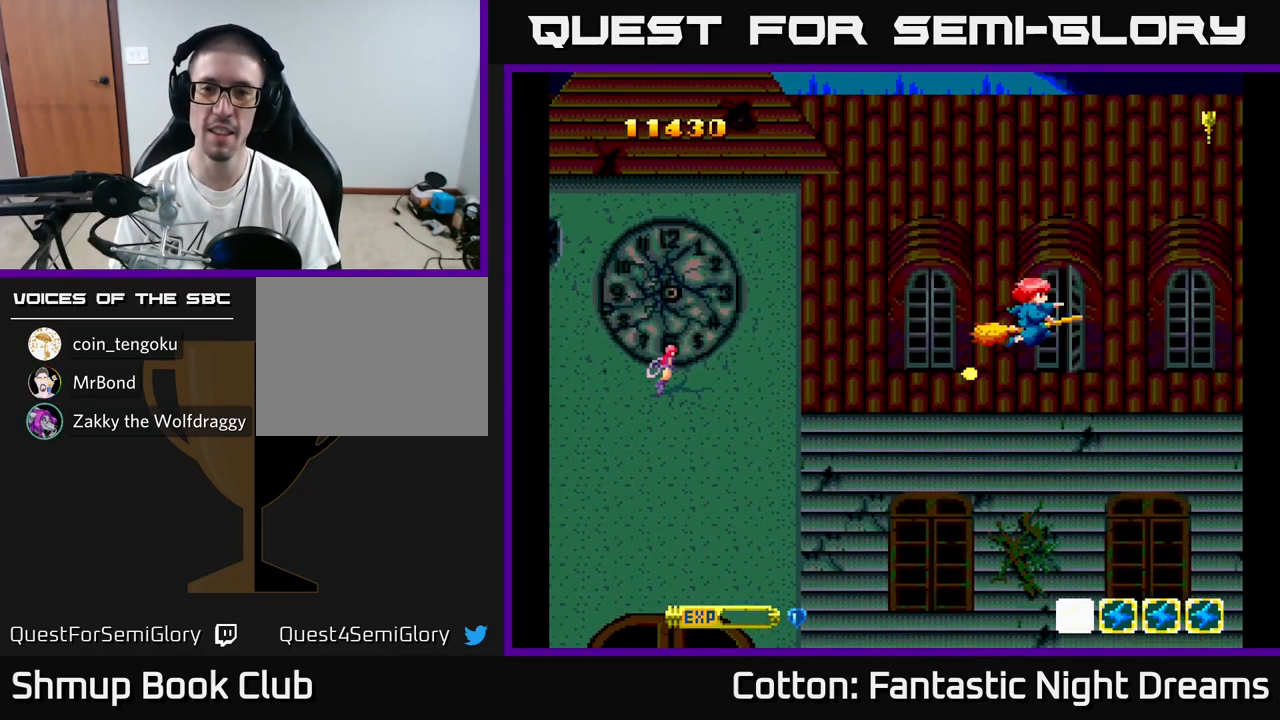
{"buttons": ["Y"], "right_stick": "center", "events": [[117, "DPAD_LEFT", "down"], [317, "DPAD_LEFT", "up"]]}
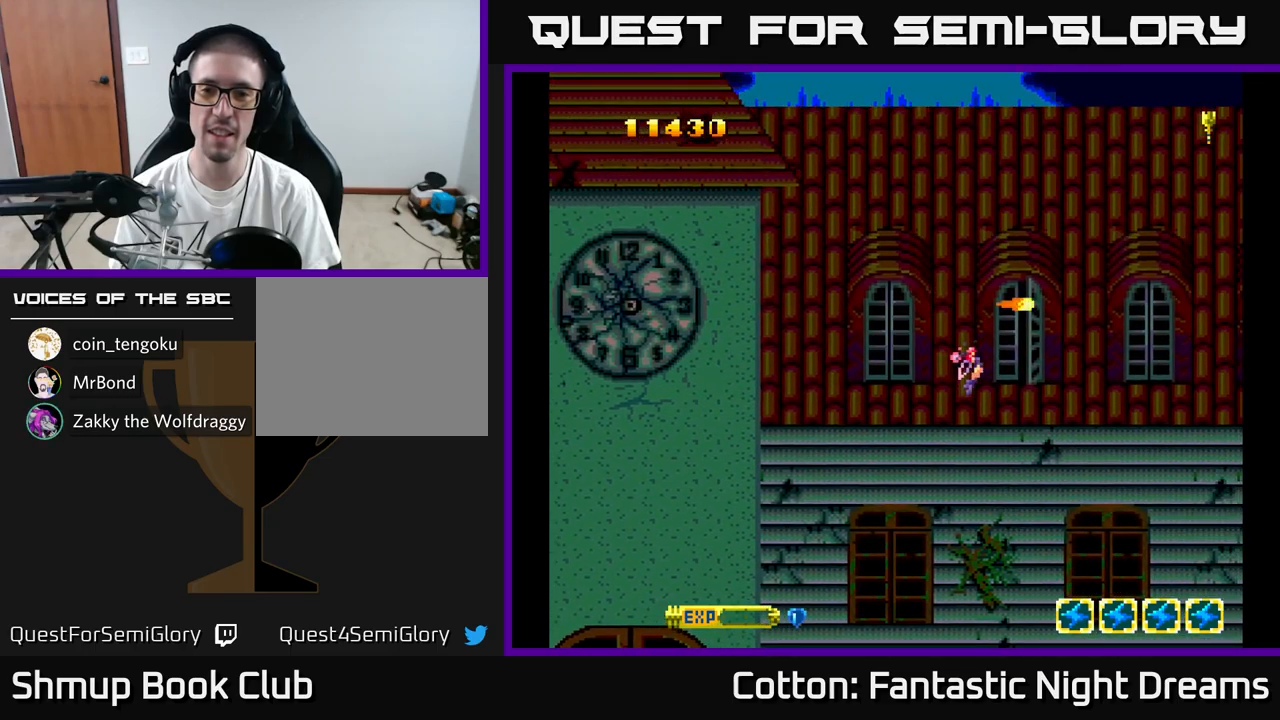
{"buttons": [], "right_stick": "center", "events": [[250, "Y", "up"]]}
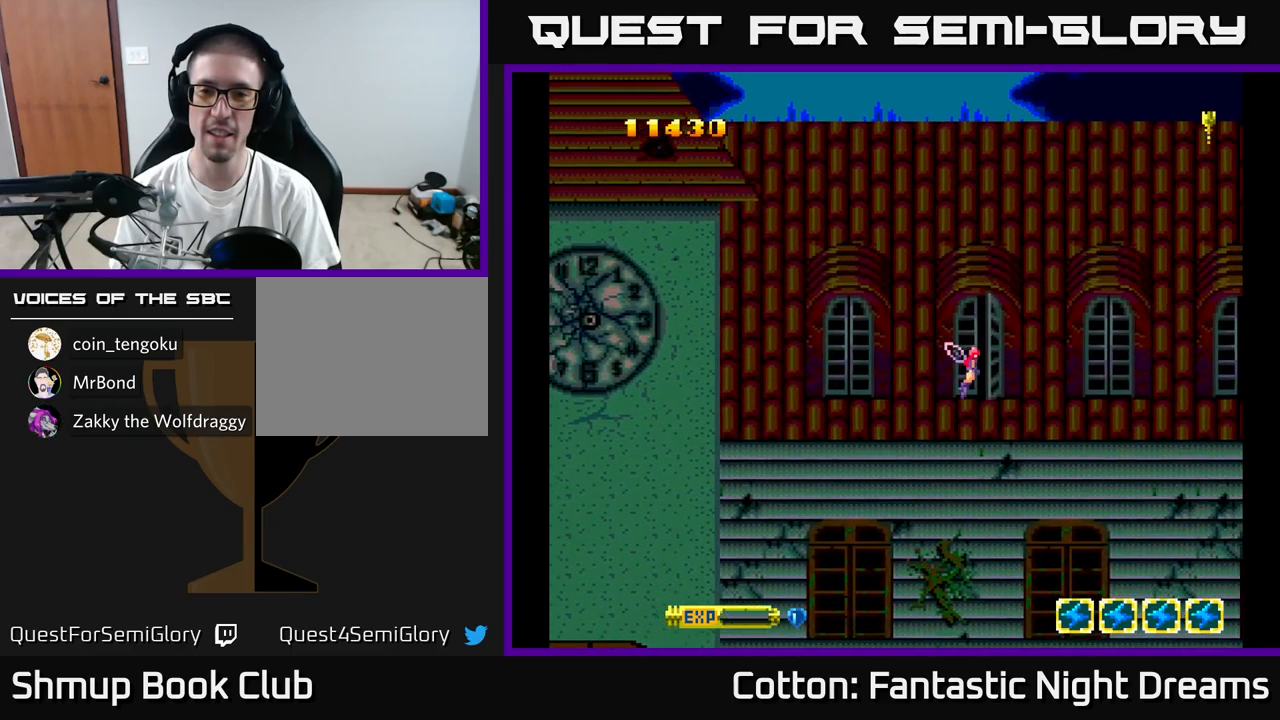
{"buttons": [], "right_stick": "center", "events": [[84, "Y", "down"], [267, "Y", "up"], [384, "Y", "down"], [450, "Y", "up"]]}
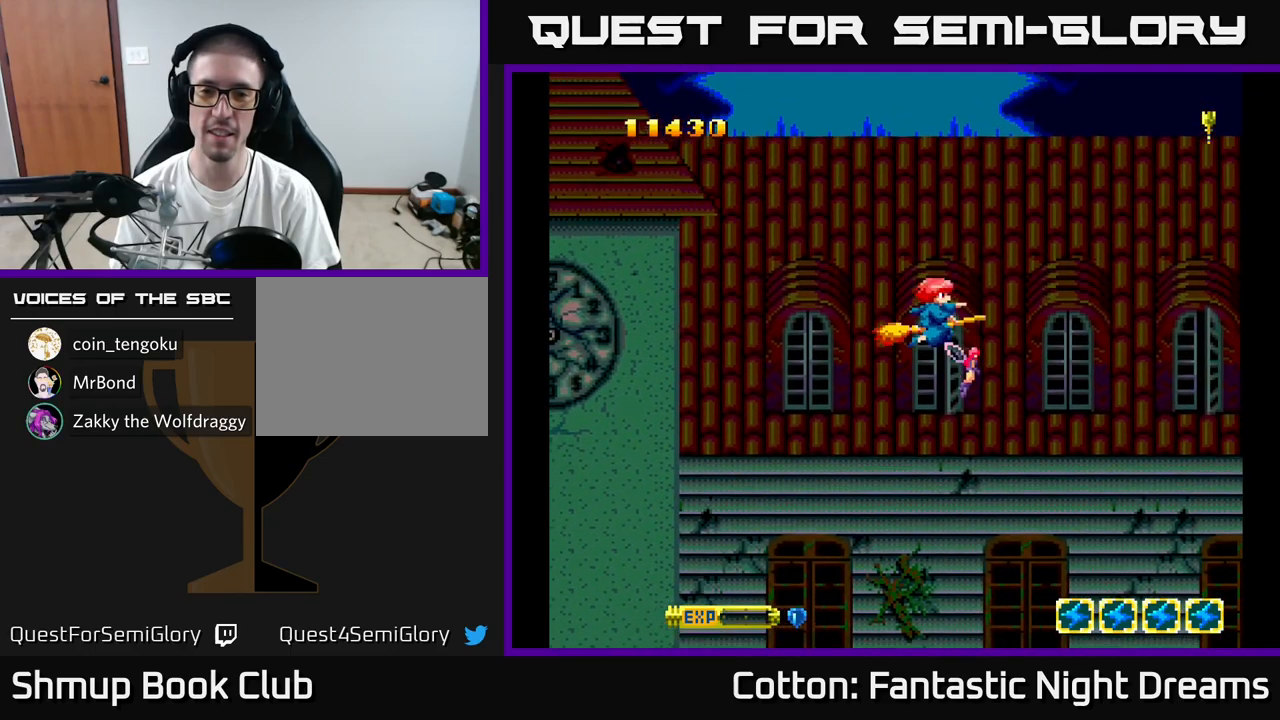
{"buttons": [], "right_stick": "center", "events": [[34, "Y", "down"], [134, "Y", "up"]]}
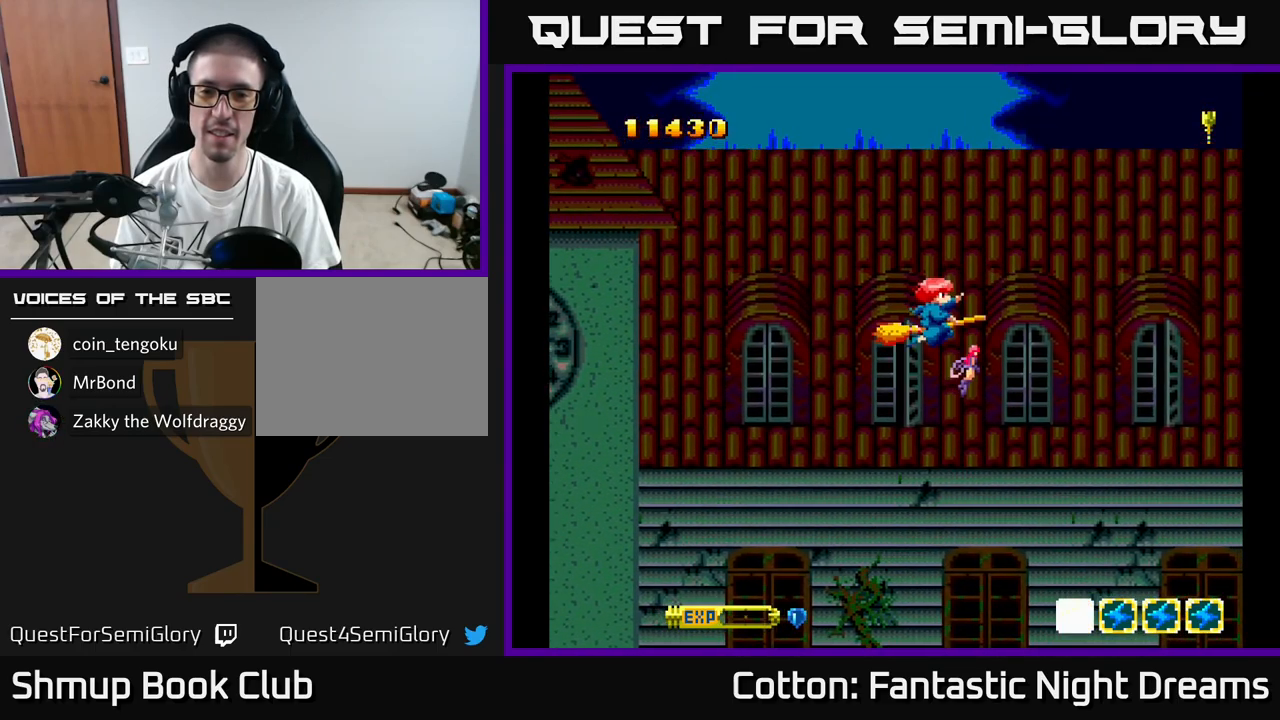
{"buttons": [], "right_stick": "center", "events": [[67, "Y", "down"], [250, "Y", "up"]]}
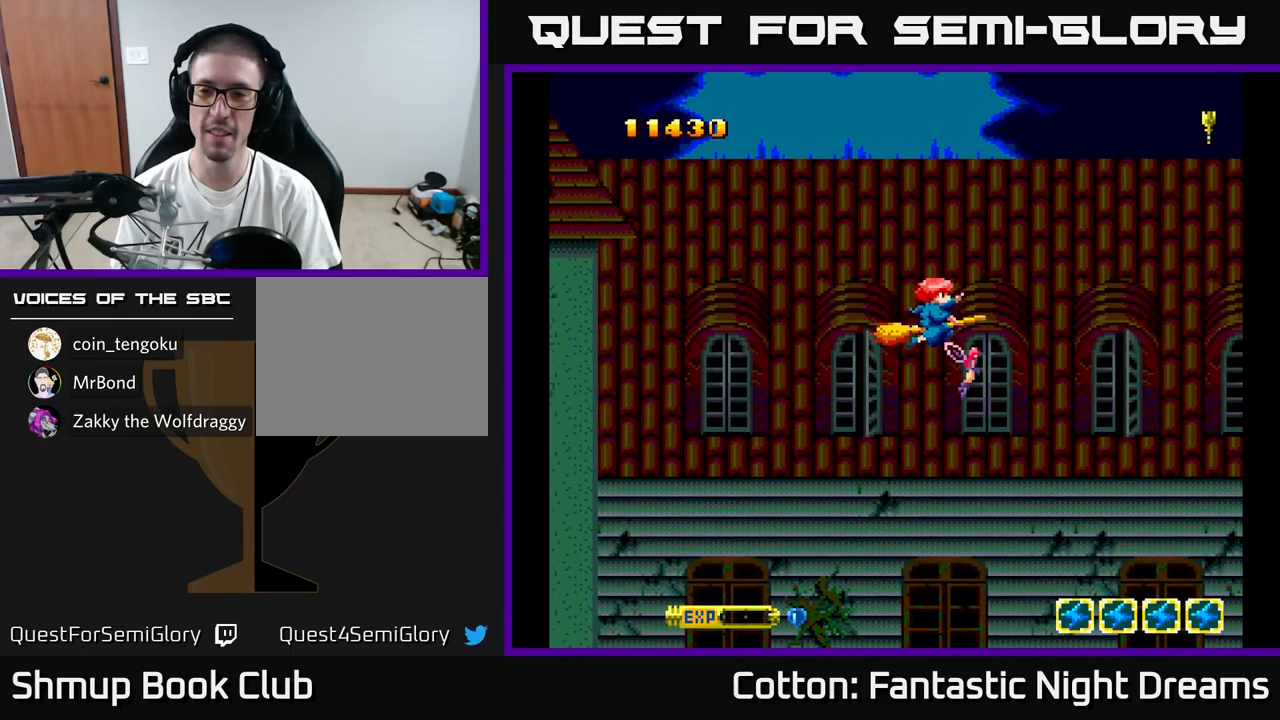
{"buttons": ["Y"], "right_stick": "center", "events": [[67, "Y", "down"]]}
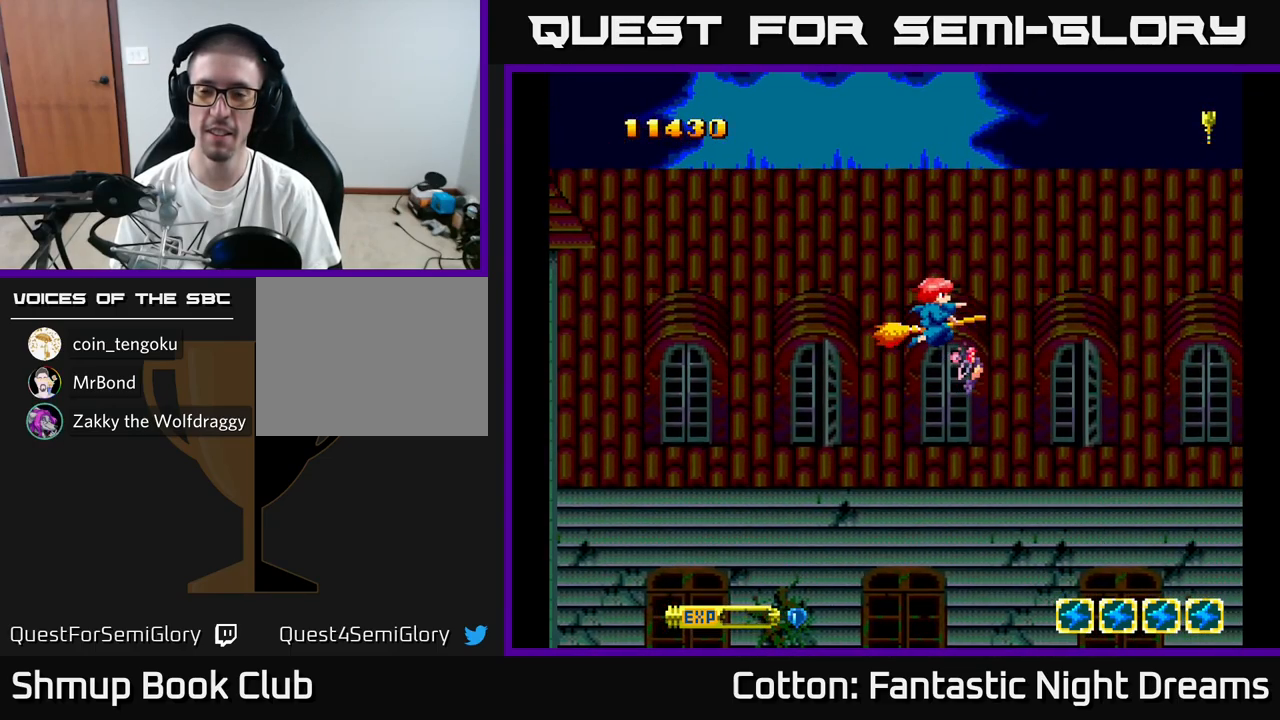
{"buttons": [], "right_stick": "center", "events": [[400, "Y", "up"]]}
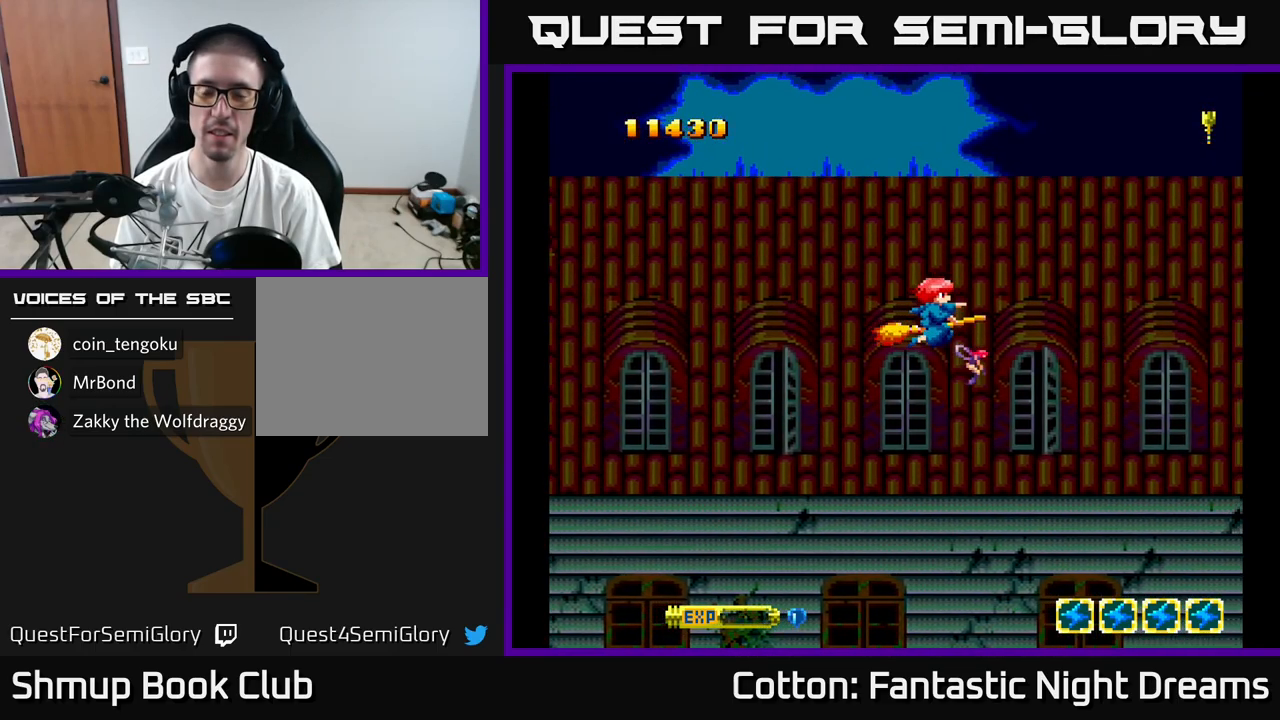
{"buttons": ["Y", "DPAD_UP"], "right_stick": "center", "events": [[467, "Y", "down"], [484, "DPAD_UP", "down"]]}